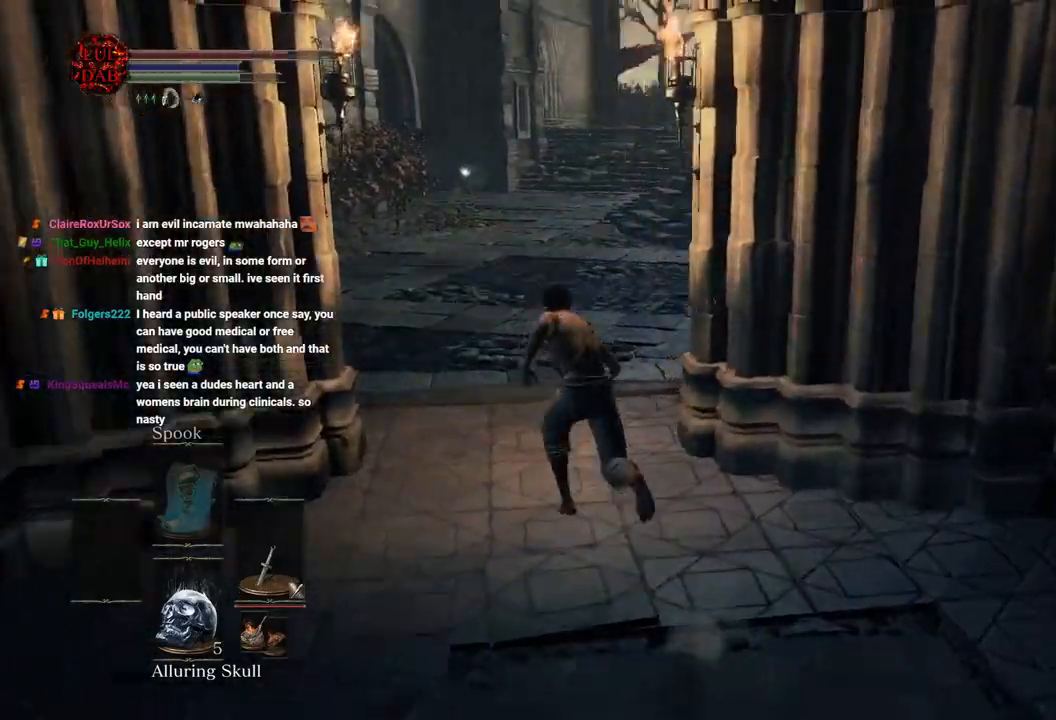
Gameplay with a controller (PlayStation layout); each line is a JSON object with the inputs held at the frame after it. "events" lists button and stick changes between this image and that frame as [ms after this image, input, new state], when the widget could be followed in between.
{"buttons": ["CIRCLE"], "left_stick": "up", "right_stick": "left", "events": [[283, "right_stick", "left"]]}
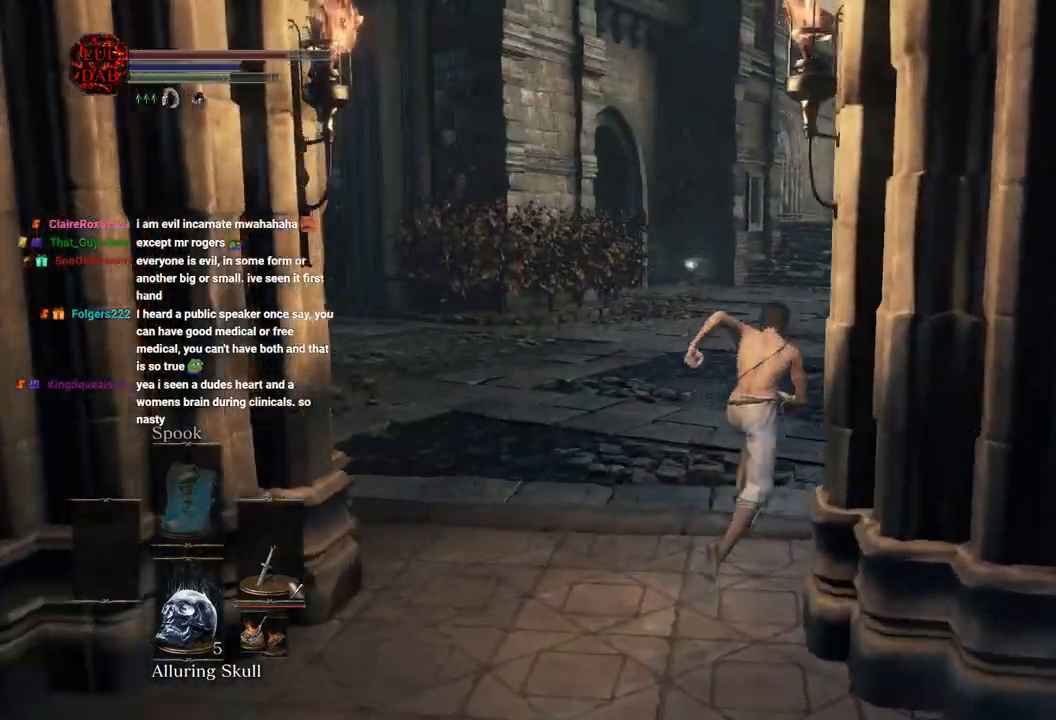
{"buttons": ["CIRCLE"], "left_stick": "up-right", "right_stick": "left", "events": [[150, "left_stick", "up-right"], [433, "right_stick", "center"], [500, "right_stick", "left"]]}
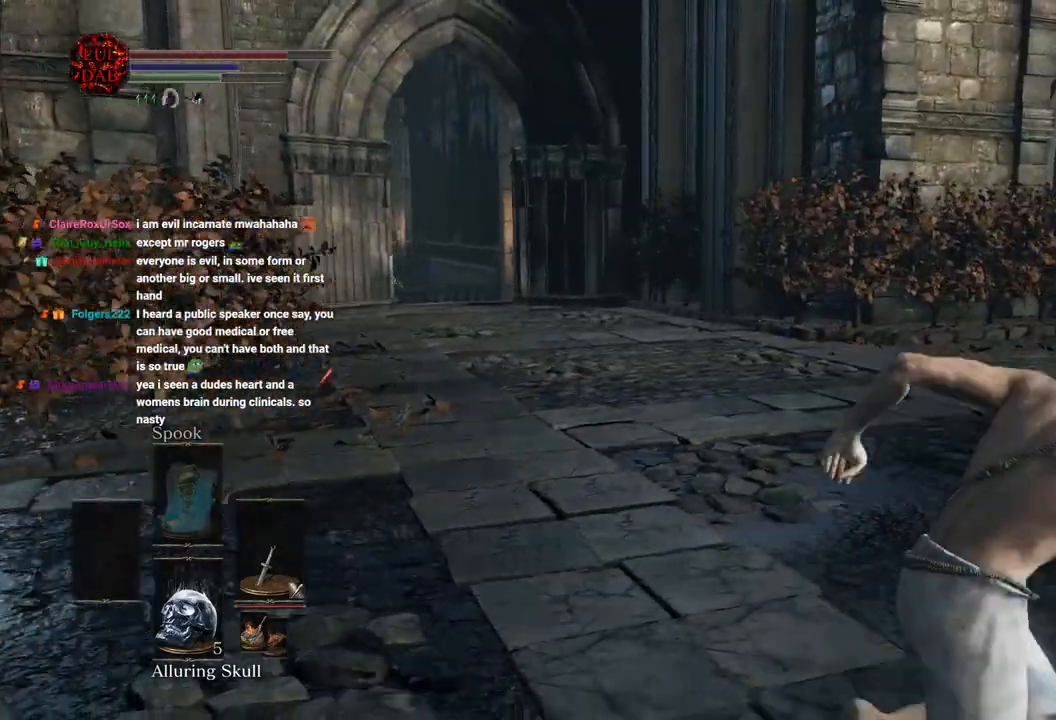
{"buttons": ["CIRCLE"], "left_stick": "right", "right_stick": "center", "events": [[67, "left_stick", "right"], [100, "CIRCLE", "up"], [250, "right_stick", "center"], [317, "CIRCLE", "down"]]}
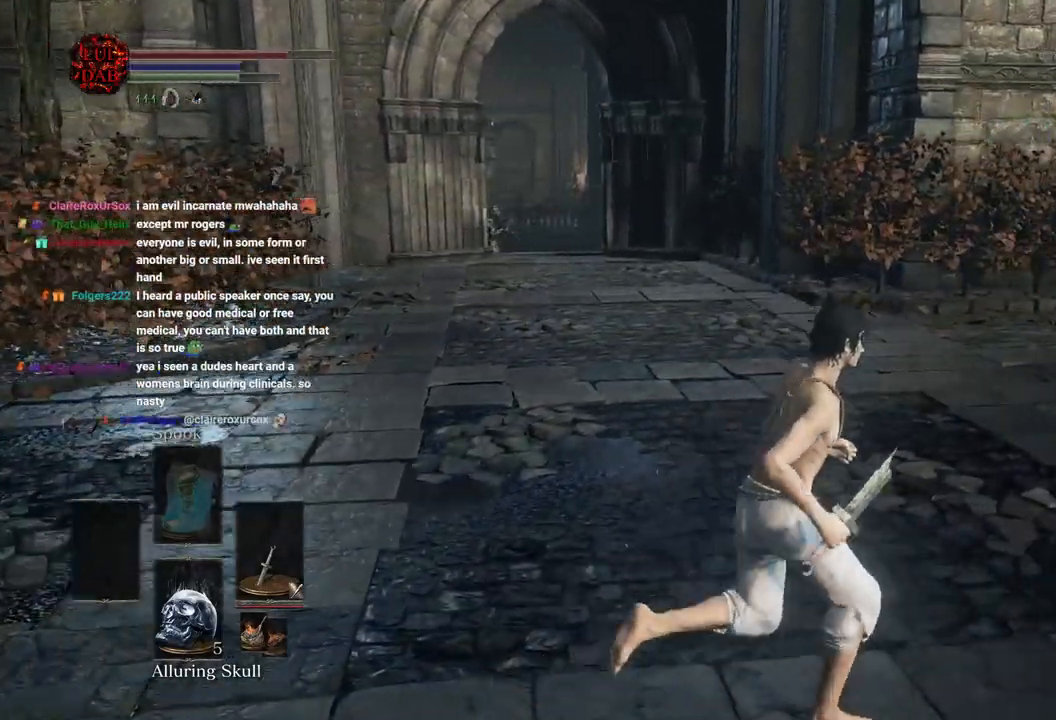
{"buttons": ["CIRCLE"], "left_stick": "up-right", "right_stick": "center"}
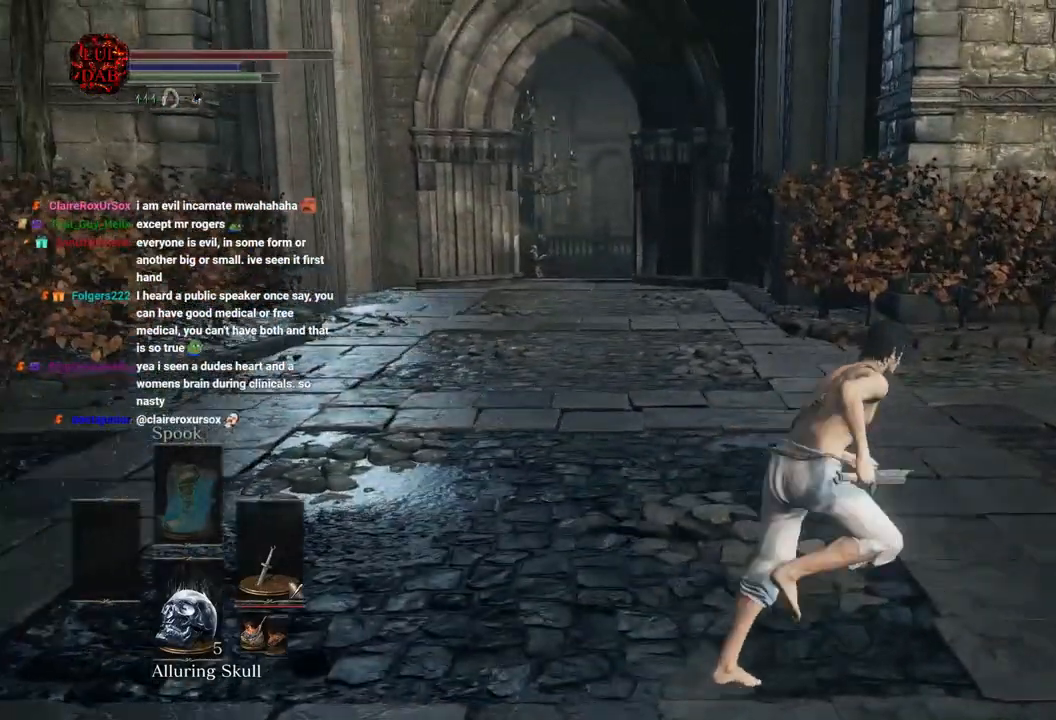
{"buttons": ["CIRCLE"], "left_stick": "right", "right_stick": "left", "events": [[217, "left_stick", "right"], [367, "right_stick", "left"]]}
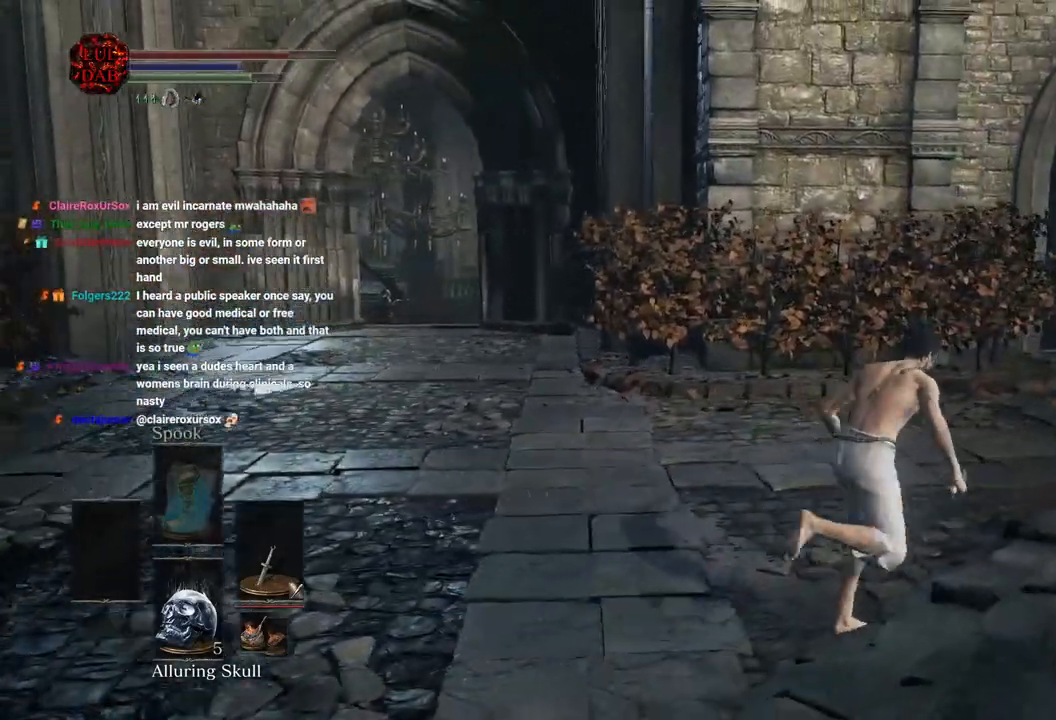
{"buttons": ["CIRCLE"], "left_stick": "right", "right_stick": "left"}
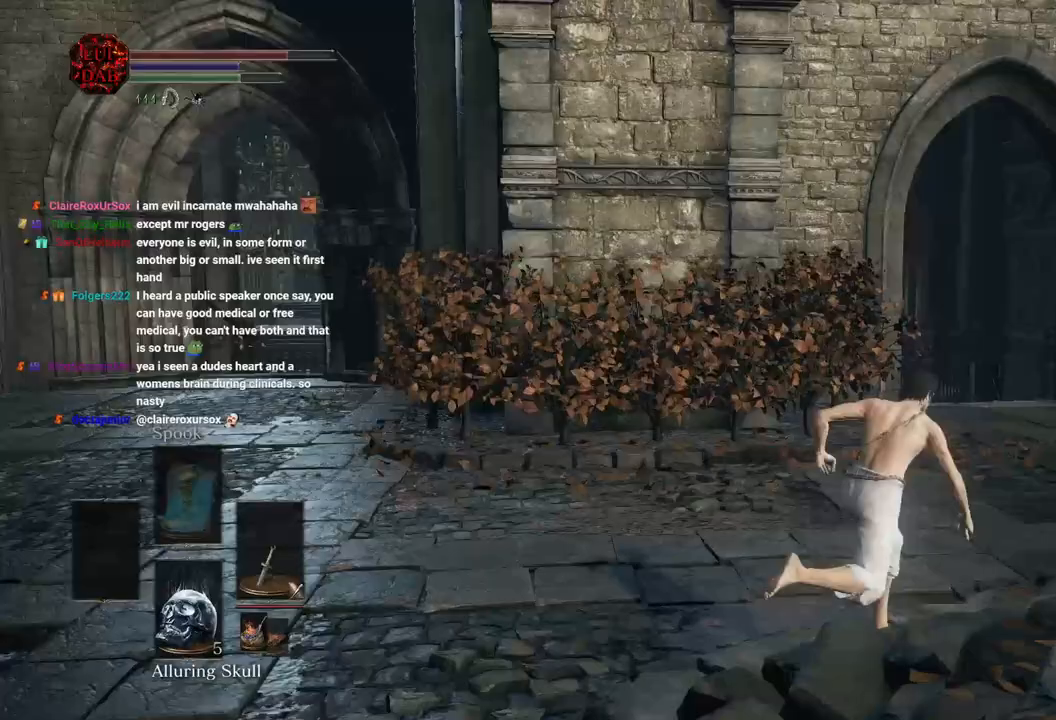
{"buttons": [], "left_stick": "up-right", "right_stick": "right", "events": [[50, "right_stick", "down-right"], [100, "left_stick", "up-right"], [200, "CIRCLE", "up"], [367, "right_stick", "right"]]}
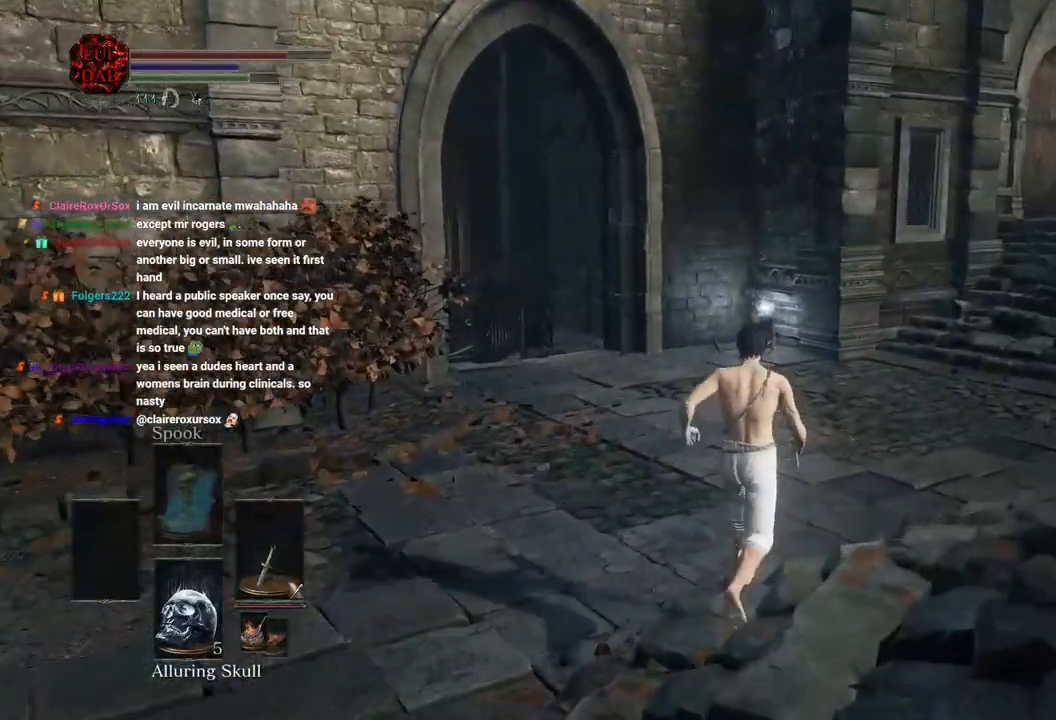
{"buttons": ["CIRCLE"], "left_stick": "up", "right_stick": "center", "events": [[83, "right_stick", "down-right"], [150, "left_stick", "up"], [233, "CIRCLE", "down"], [333, "right_stick", "right"], [450, "right_stick", "center"]]}
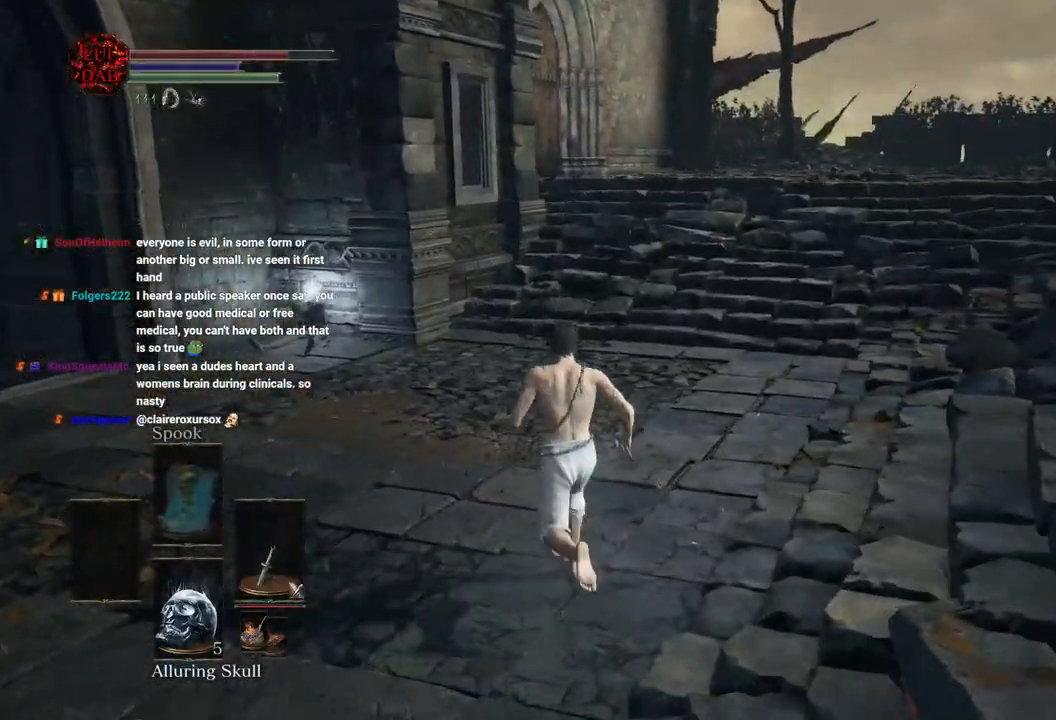
{"buttons": ["CIRCLE"], "left_stick": "up", "right_stick": "left", "events": [[17, "right_stick", "left"]]}
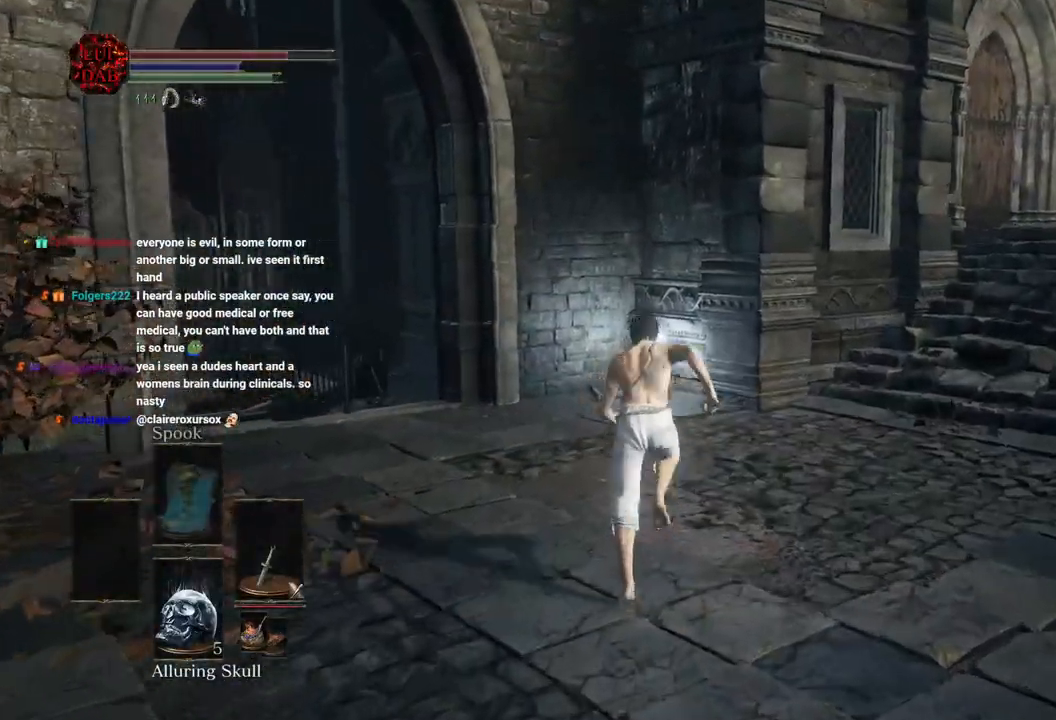
{"buttons": ["CIRCLE"], "left_stick": "up", "right_stick": "down-left", "events": [[383, "right_stick", "down-left"]]}
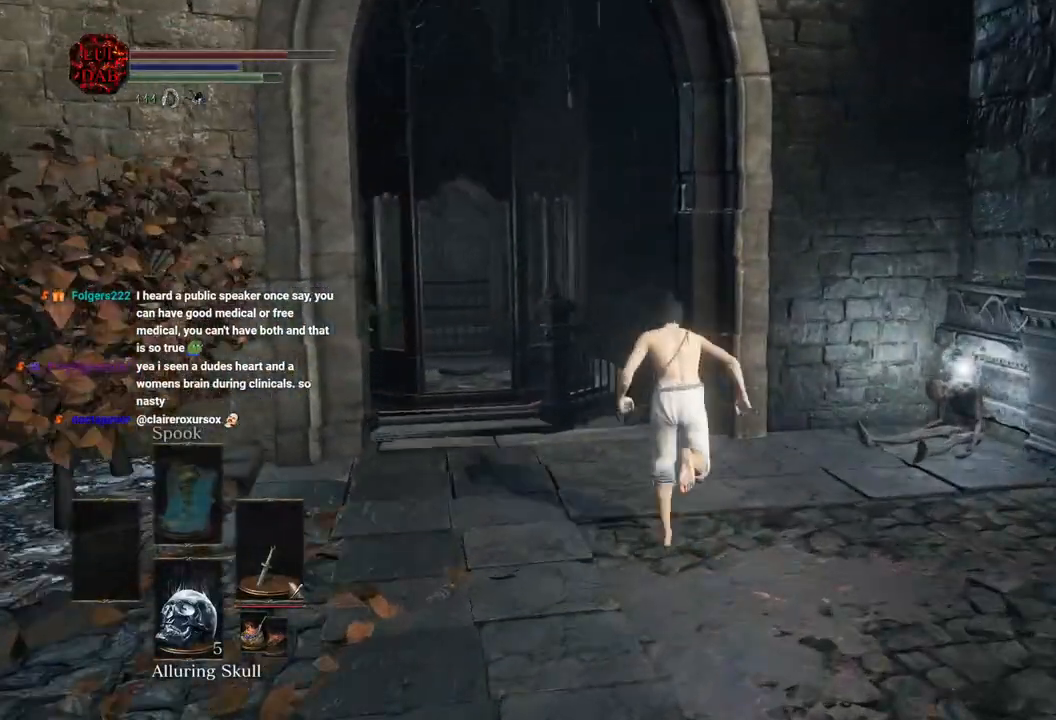
{"buttons": [], "left_stick": "up", "right_stick": "left", "events": [[50, "right_stick", "center"], [200, "right_stick", "left"], [400, "CIRCLE", "up"]]}
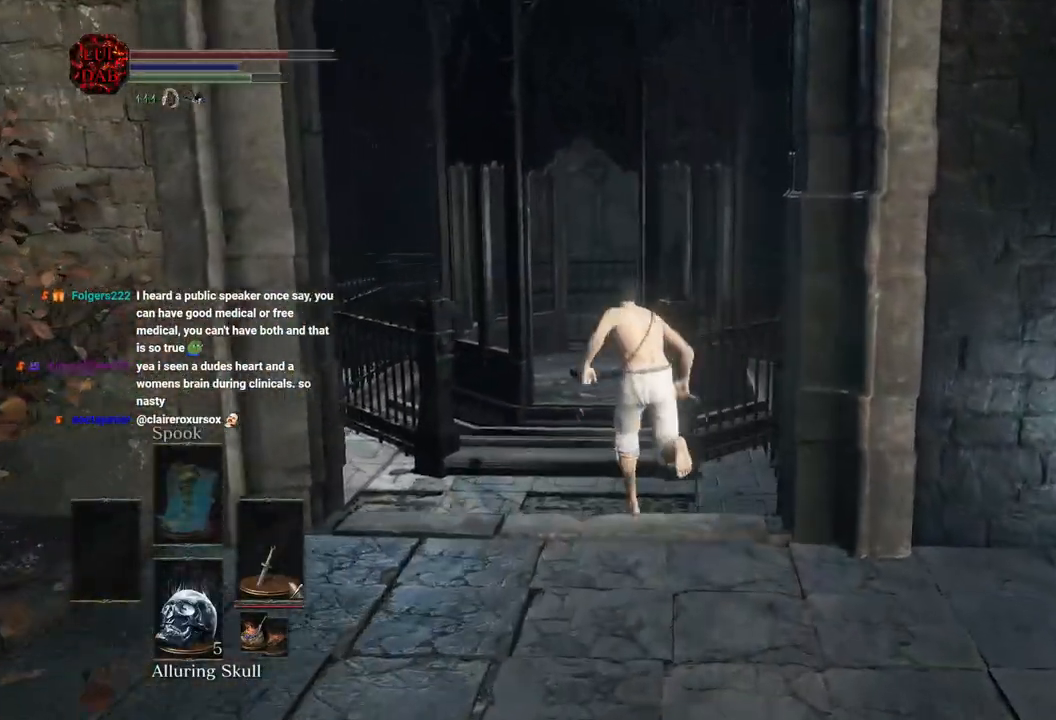
{"buttons": ["CIRCLE"], "left_stick": "up", "right_stick": "center", "events": [[67, "right_stick", "center"], [483, "CIRCLE", "down"]]}
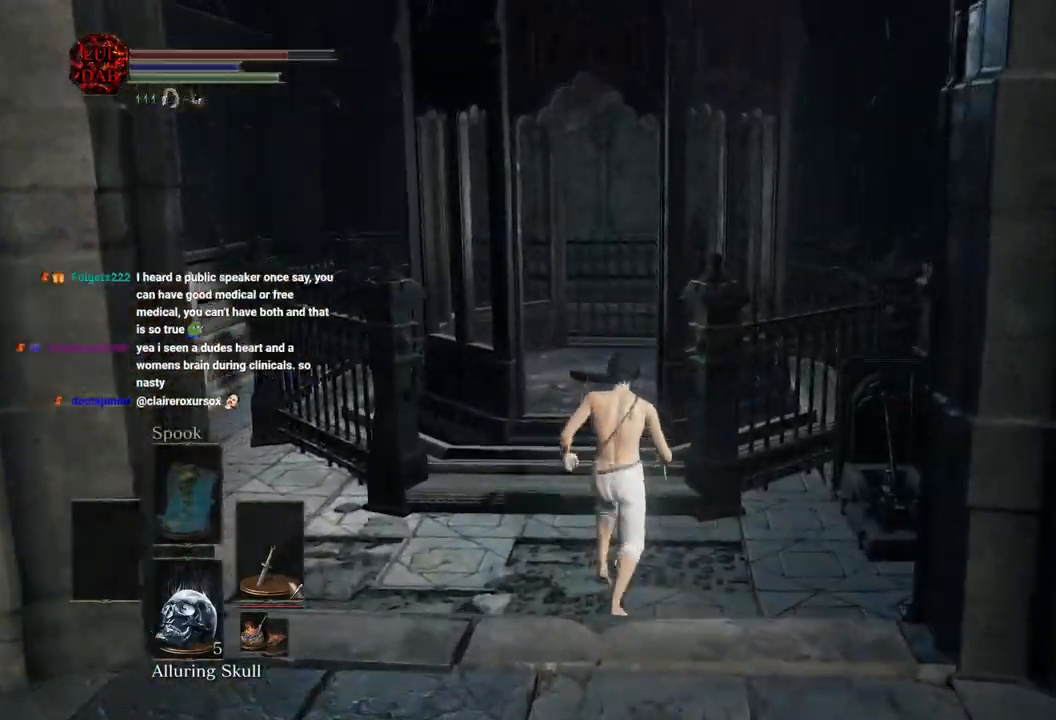
{"buttons": ["CIRCLE"], "left_stick": "up", "right_stick": "right", "events": [[283, "right_stick", "right"]]}
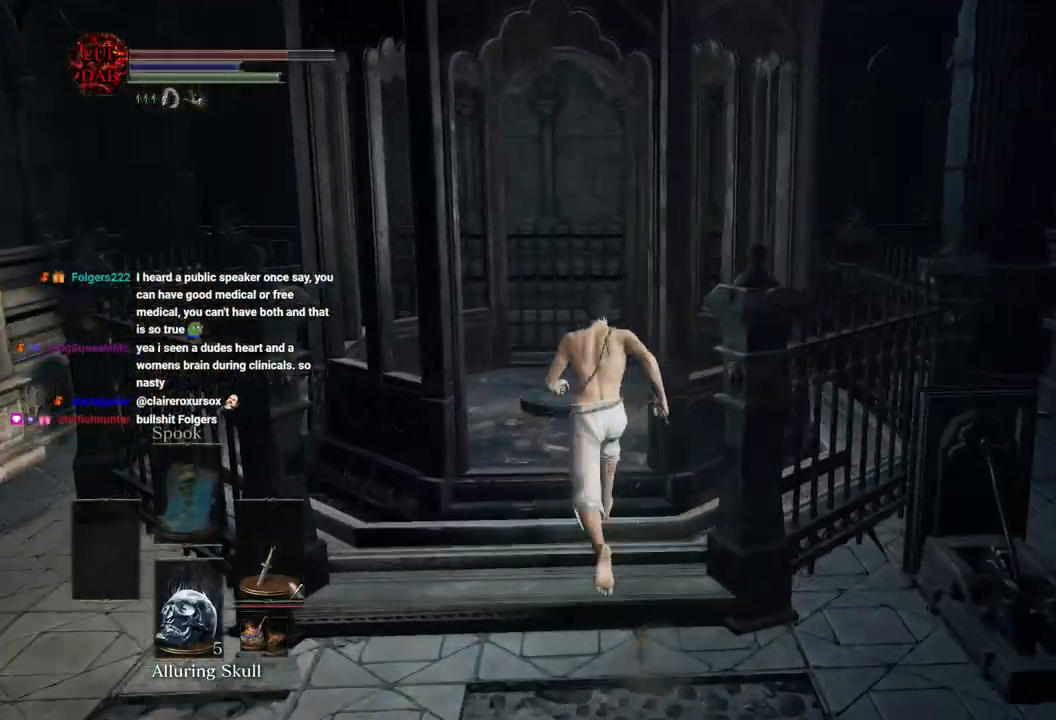
{"buttons": ["CIRCLE"], "left_stick": "up", "right_stick": "right", "events": [[250, "right_stick", "down-right"], [383, "right_stick", "right"]]}
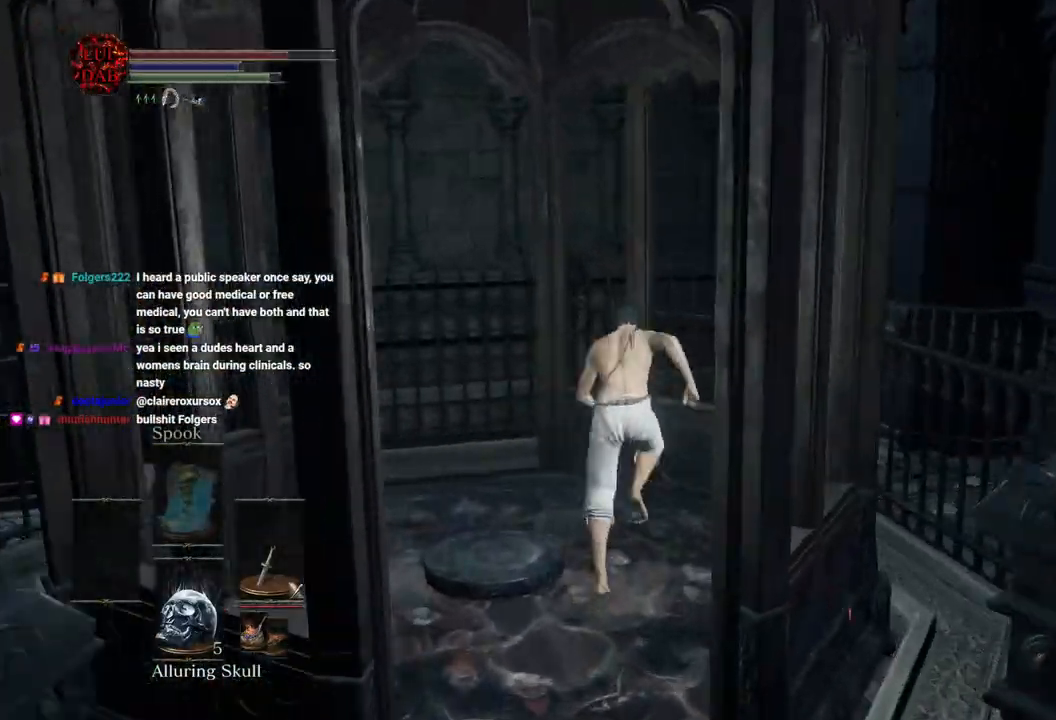
{"buttons": ["CIRCLE"], "left_stick": "down", "right_stick": "right", "events": [[50, "left_stick", "up-left"], [167, "left_stick", "down"]]}
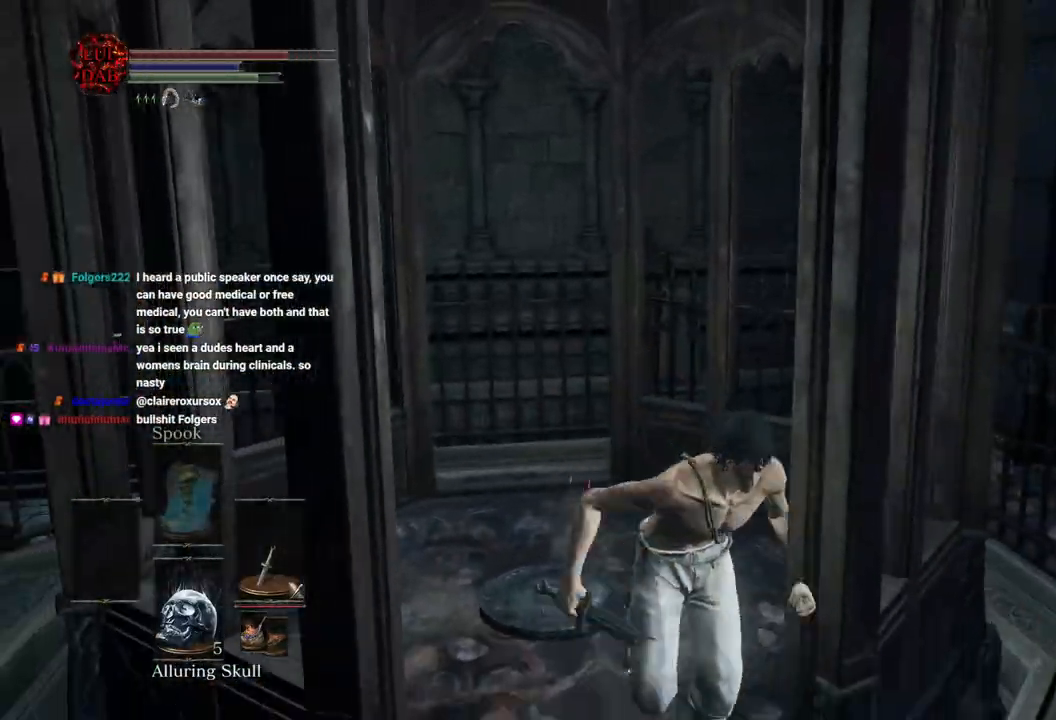
{"buttons": ["CIRCLE"], "left_stick": "right", "right_stick": "right", "events": [[500, "left_stick", "right"]]}
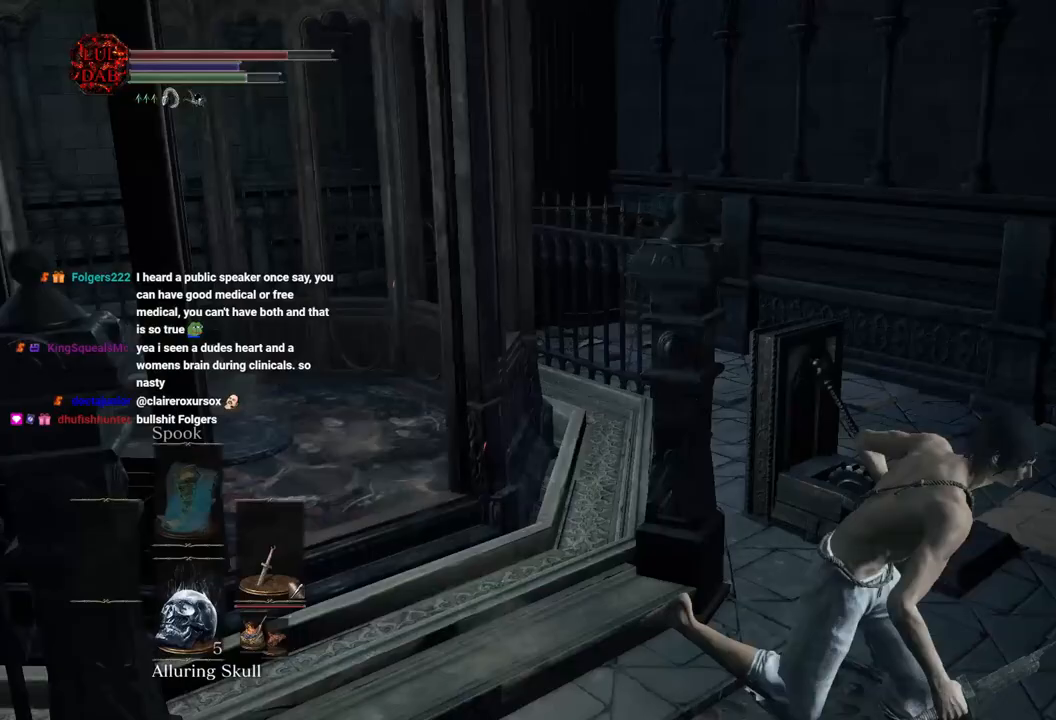
{"buttons": ["CIRCLE"], "left_stick": "right", "right_stick": "right", "events": []}
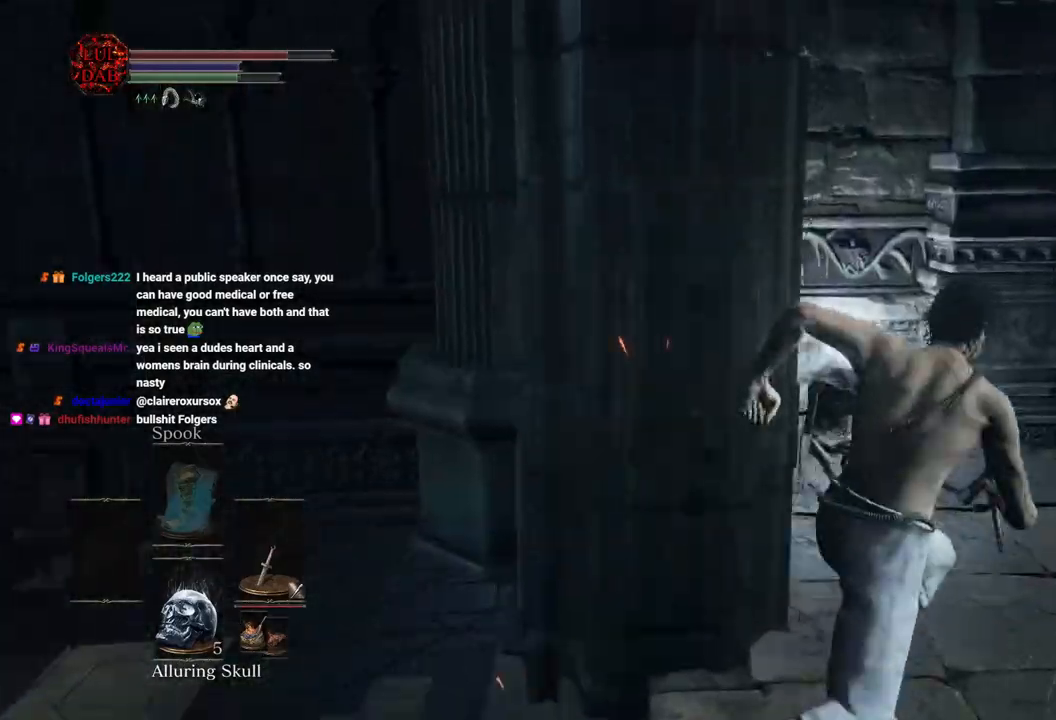
{"buttons": ["CIRCLE"], "left_stick": "up-right", "right_stick": "center", "events": [[17, "right_stick", "center"], [183, "left_stick", "up-right"]]}
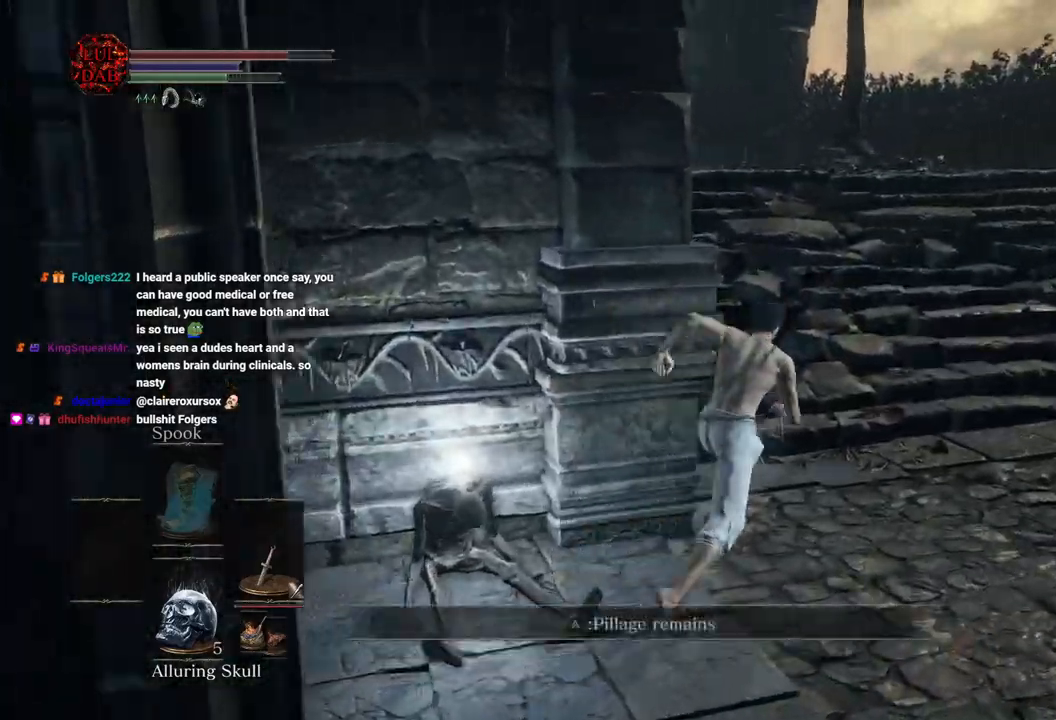
{"buttons": ["CIRCLE"], "left_stick": "up-right", "right_stick": "left", "events": [[83, "right_stick", "up"], [167, "right_stick", "left"], [217, "right_stick", "center"], [450, "right_stick", "left"]]}
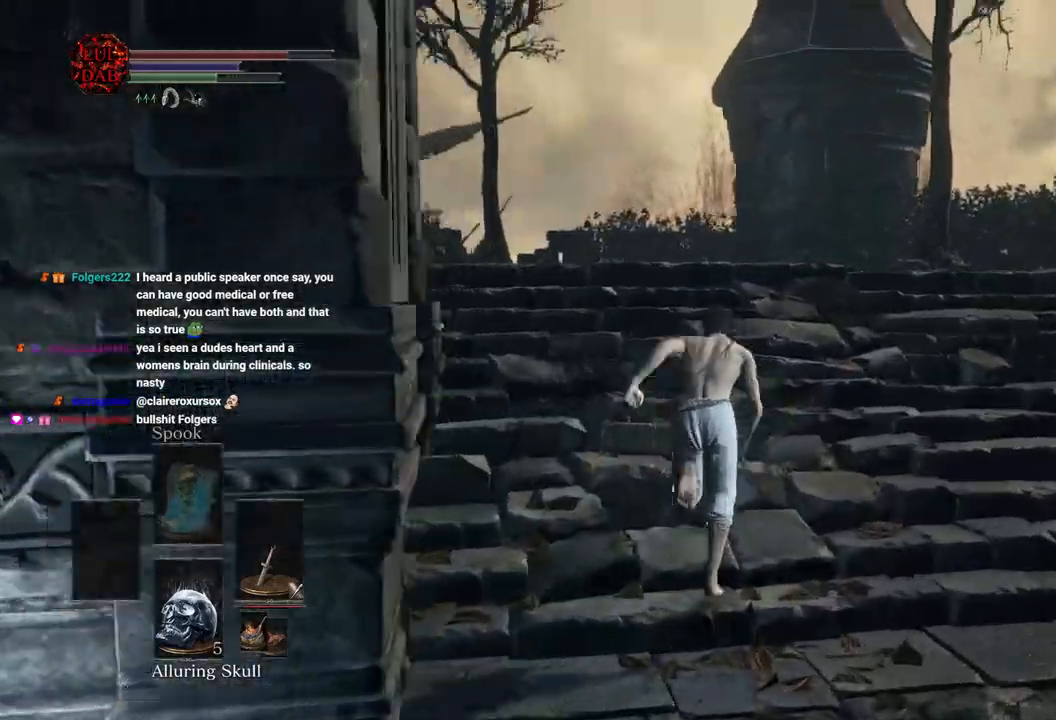
{"buttons": ["CIRCLE"], "left_stick": "up", "right_stick": "center", "events": [[317, "left_stick", "up"], [483, "right_stick", "center"]]}
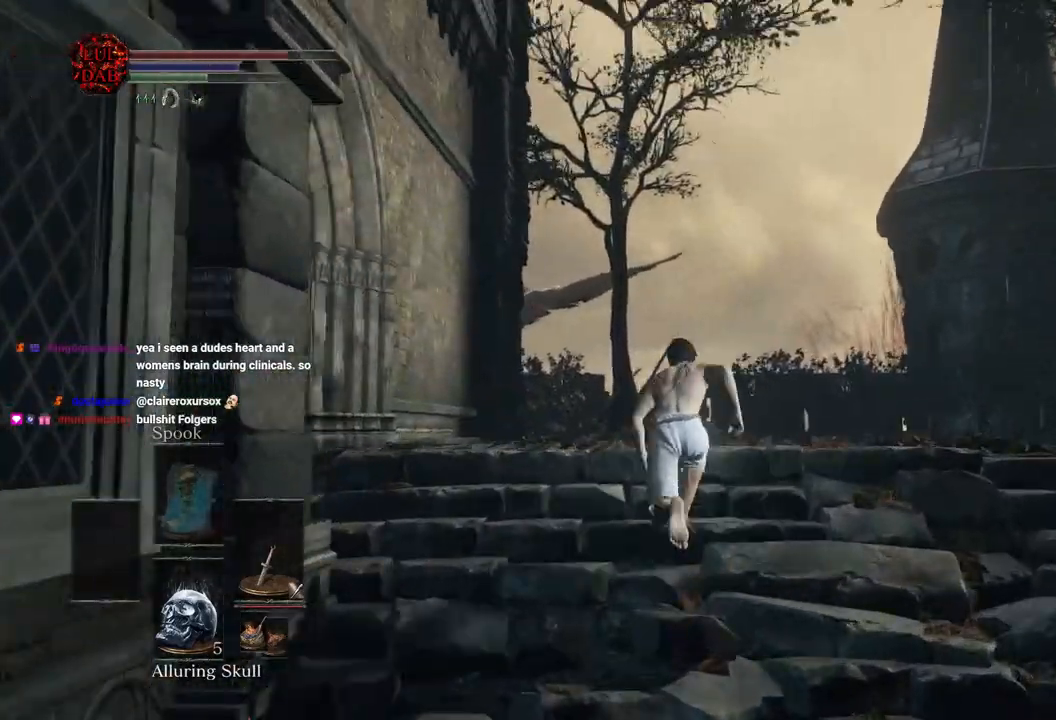
{"buttons": [], "left_stick": "up", "right_stick": "down-left", "events": [[33, "right_stick", "down-left"], [267, "CIRCLE", "up"], [333, "right_stick", "center"], [450, "right_stick", "down-left"]]}
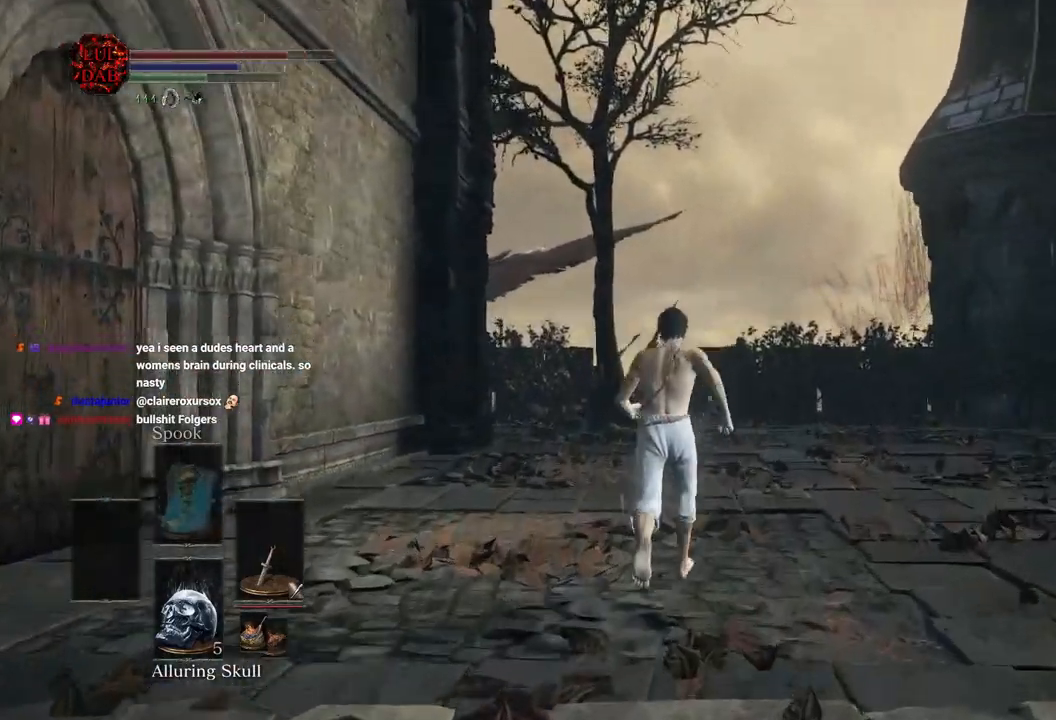
{"buttons": [], "left_stick": "up", "right_stick": "down-left", "events": [[67, "right_stick", "center"], [317, "right_stick", "left"], [500, "right_stick", "down-left"]]}
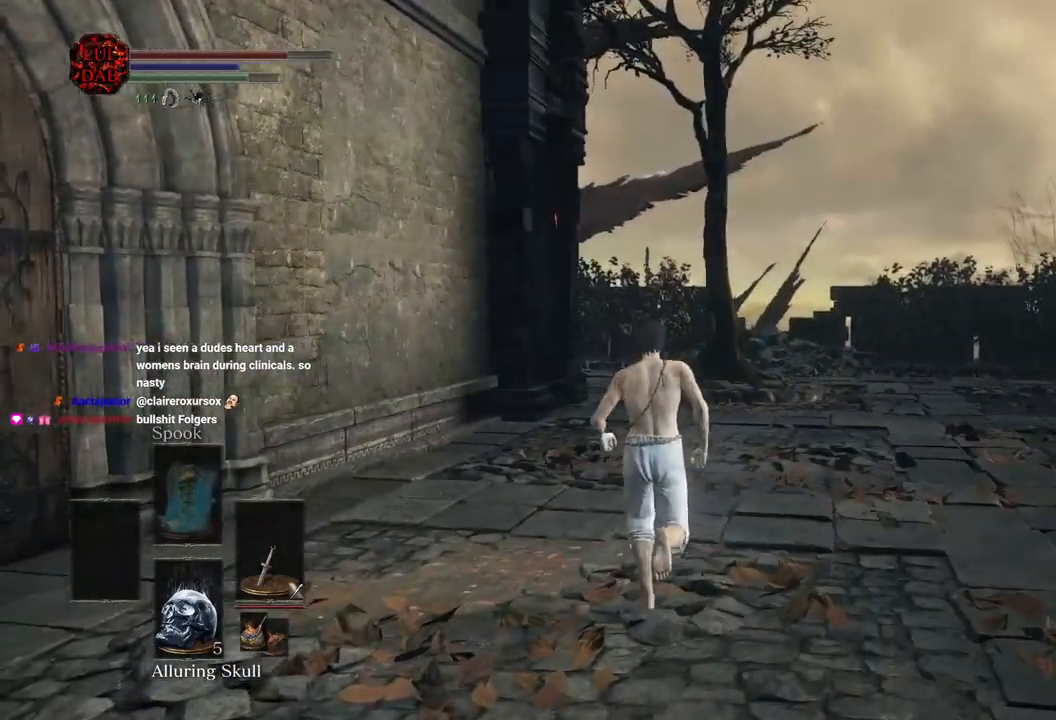
{"buttons": ["CIRCLE"], "left_stick": "up", "right_stick": "down-left", "events": [[267, "CIRCLE", "down"]]}
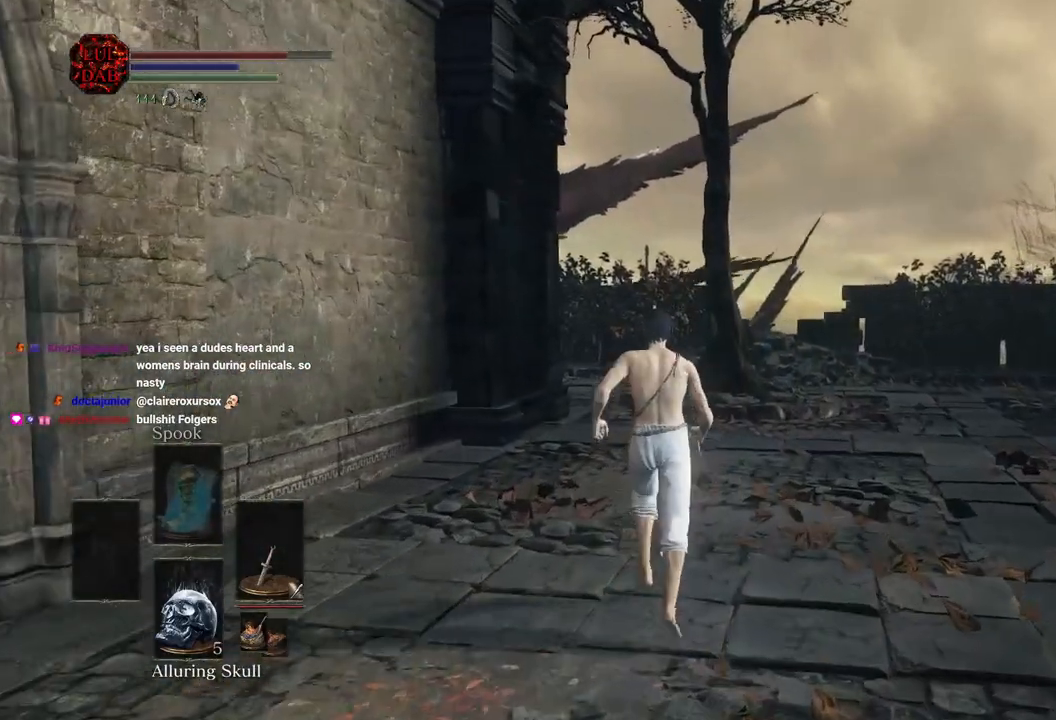
{"buttons": ["CIRCLE"], "left_stick": "up", "right_stick": "down-left", "events": []}
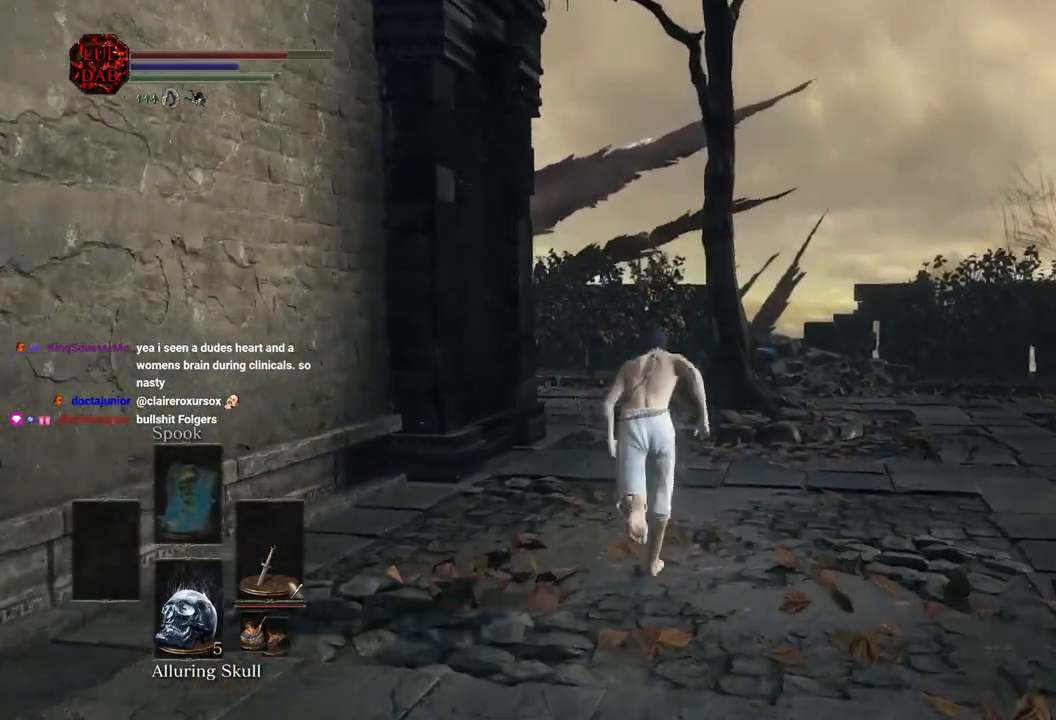
{"buttons": ["CIRCLE"], "left_stick": "up", "right_stick": "center", "events": [[50, "right_stick", "left"], [433, "right_stick", "center"]]}
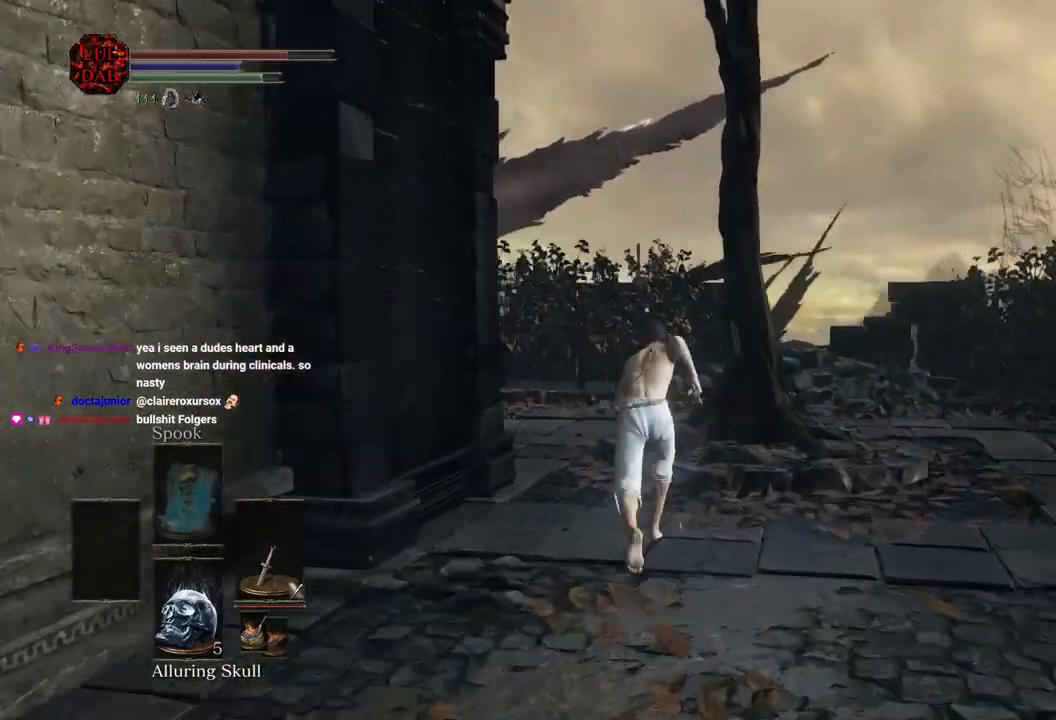
{"buttons": ["CIRCLE"], "left_stick": "up", "right_stick": "left", "events": [[250, "right_stick", "left"]]}
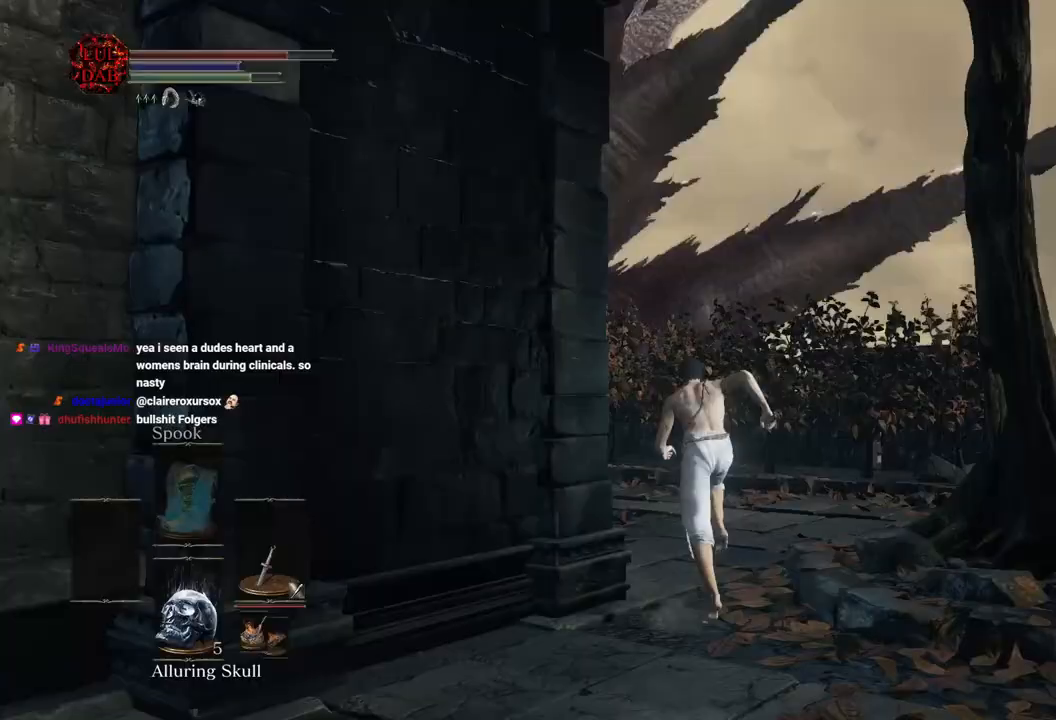
{"buttons": ["CIRCLE"], "left_stick": "up", "right_stick": "left", "events": []}
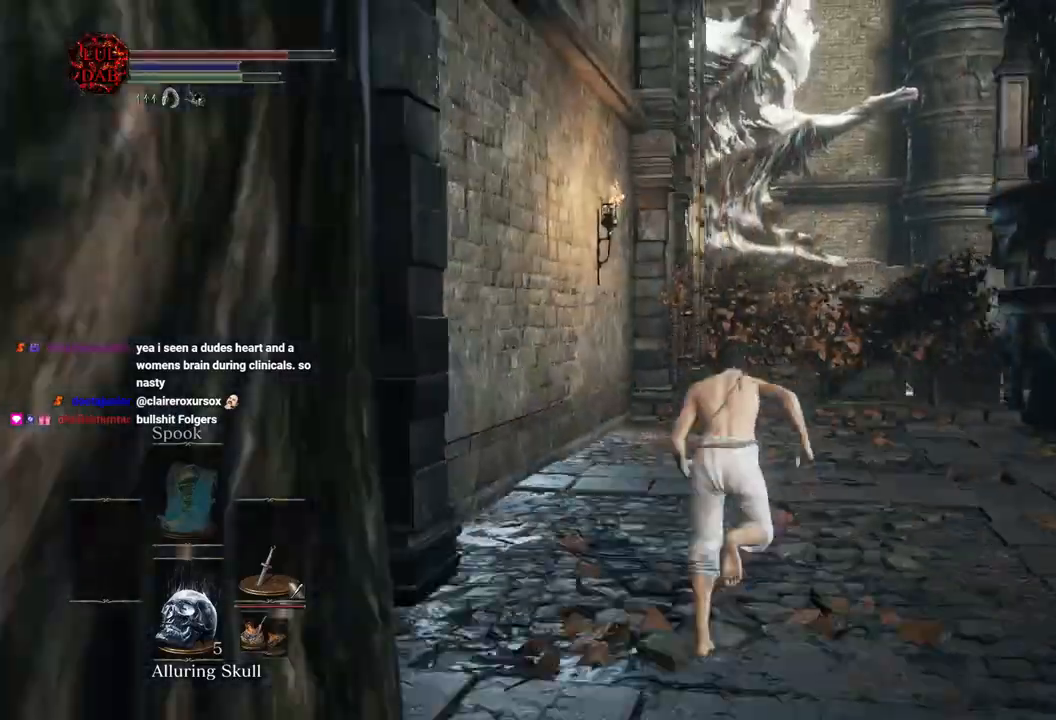
{"buttons": ["CIRCLE"], "left_stick": "up", "right_stick": "left", "events": []}